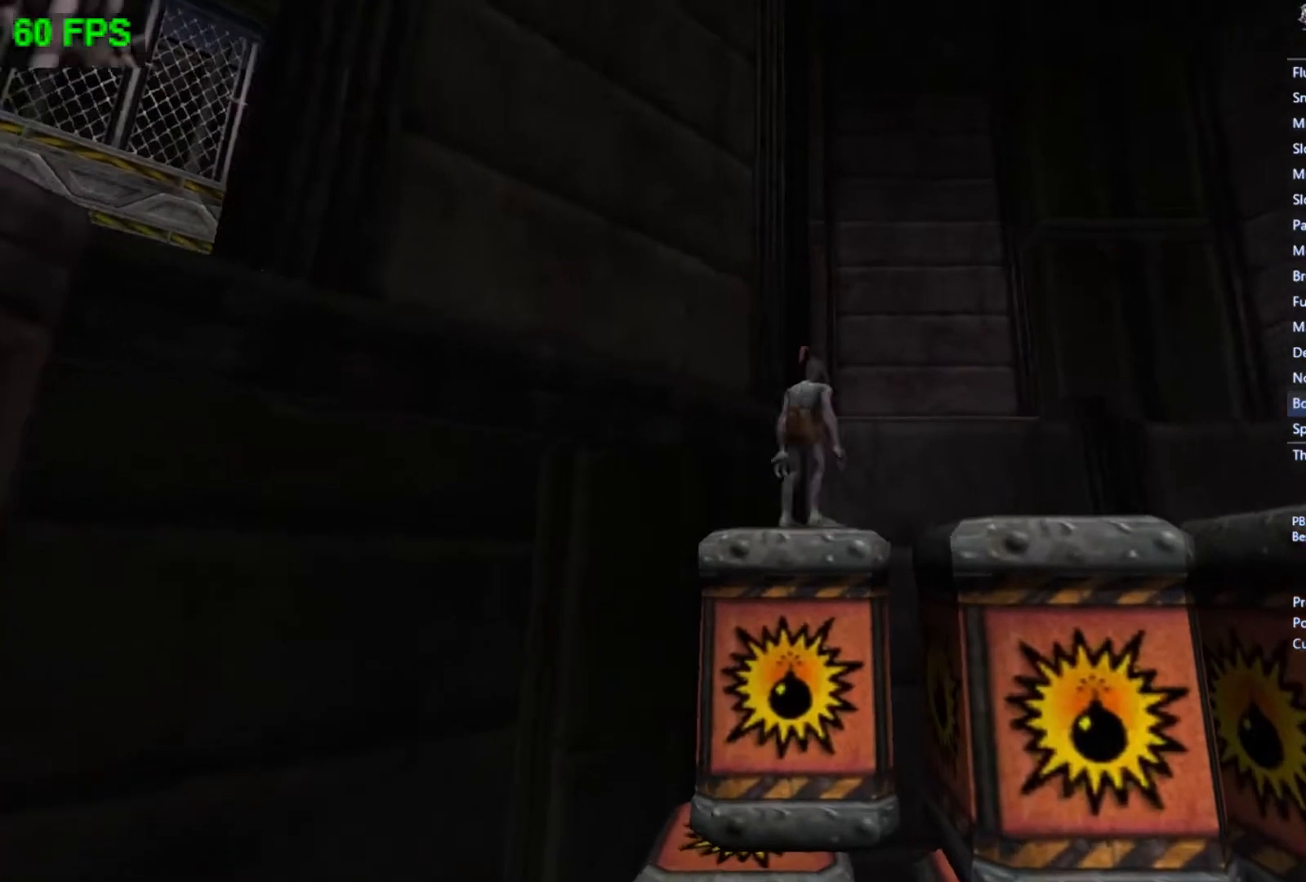
Gameplay with a controller (Xbox layout); each line is a JSON object with the inputs held at the frame after it. "events" lists button and stick changes between this image and that frame as [ms after this image, input, new state], when the widget could be followed in between. Not read: right_stick.
{"buttons": ["A"], "left_stick": "up", "events": [[167, "A", "down"], [300, "left_stick", "up"]]}
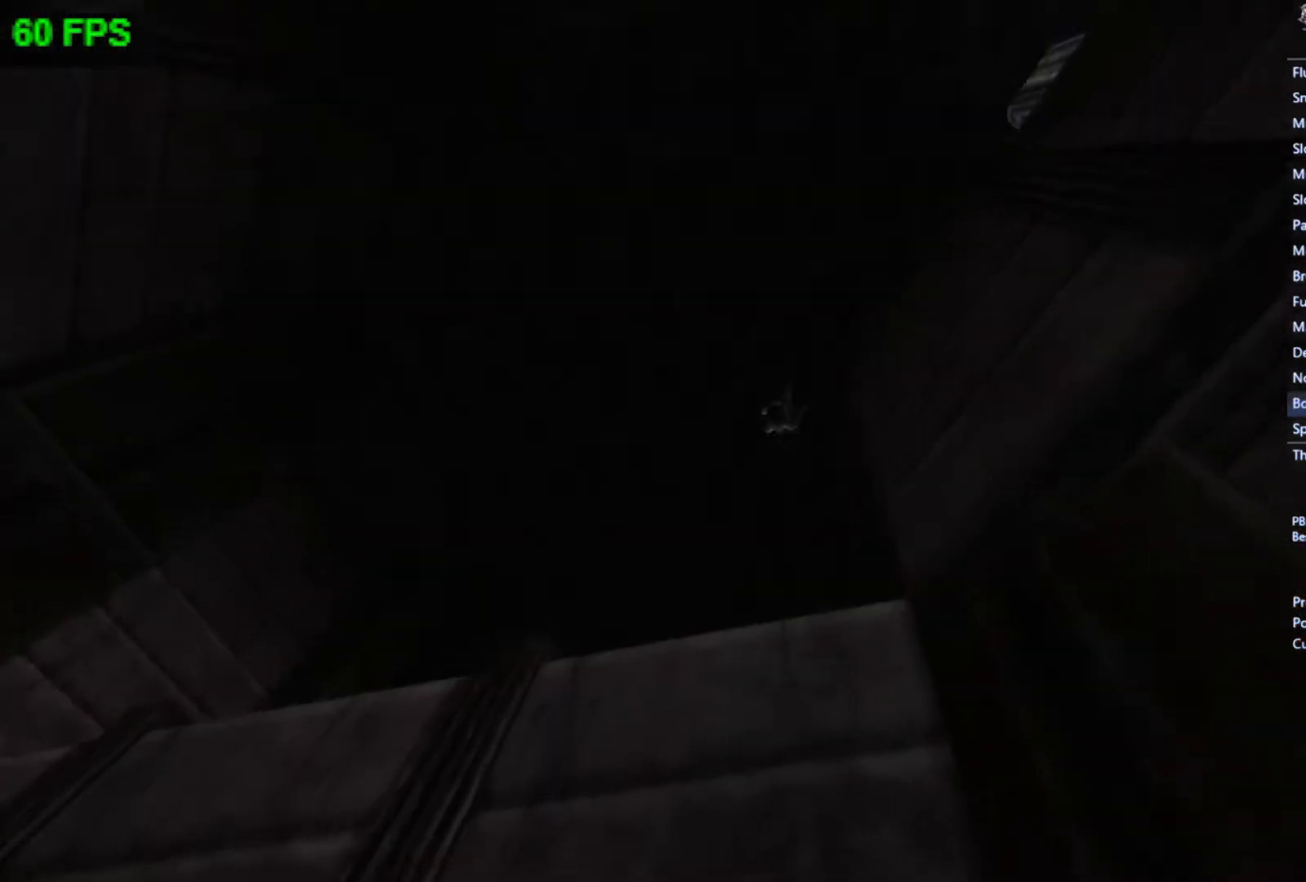
{"buttons": [], "left_stick": "center", "events": [[67, "A", "up"], [167, "left_stick", "center"]]}
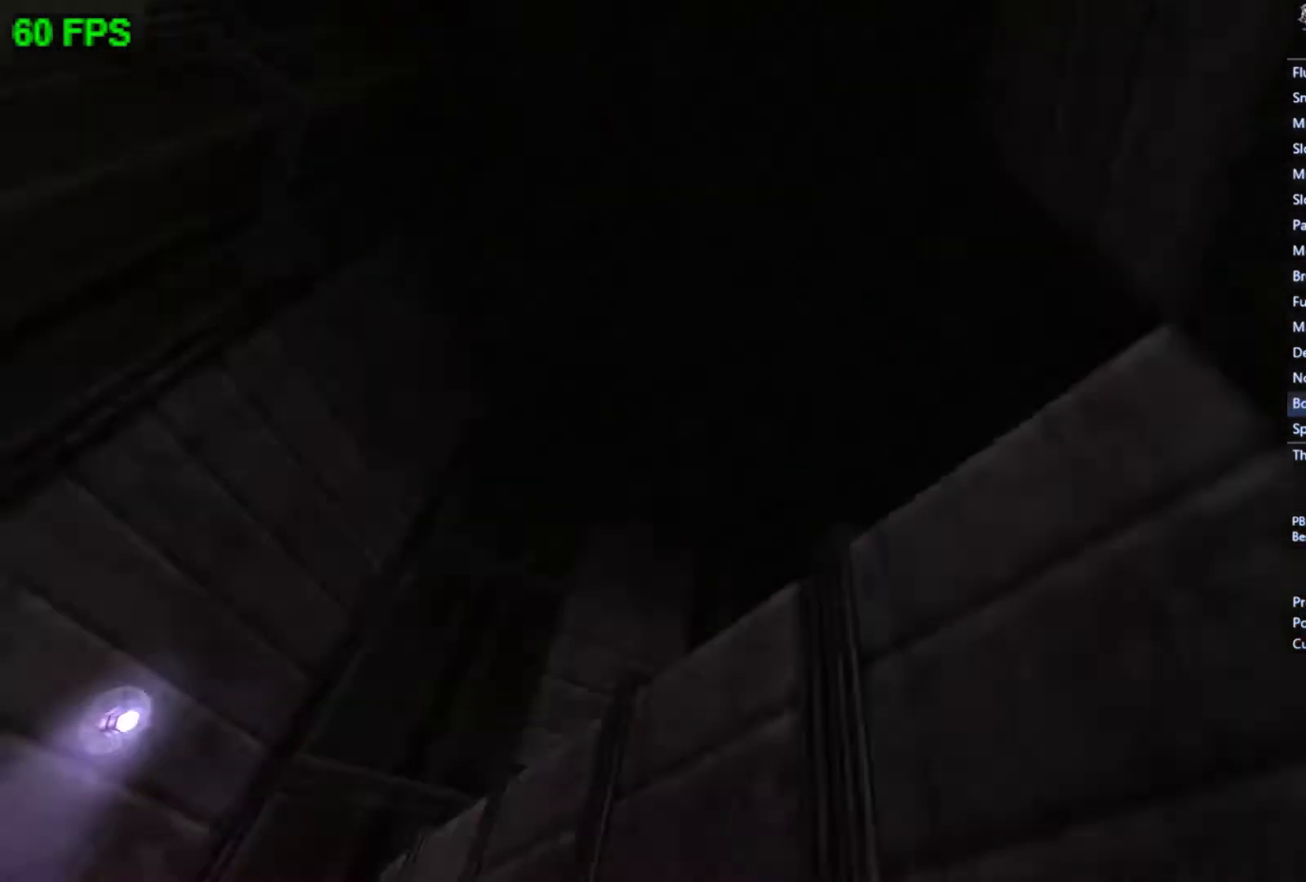
{"buttons": [], "left_stick": "up", "events": [[67, "L1", "down"], [167, "L1", "up"], [467, "left_stick", "up"]]}
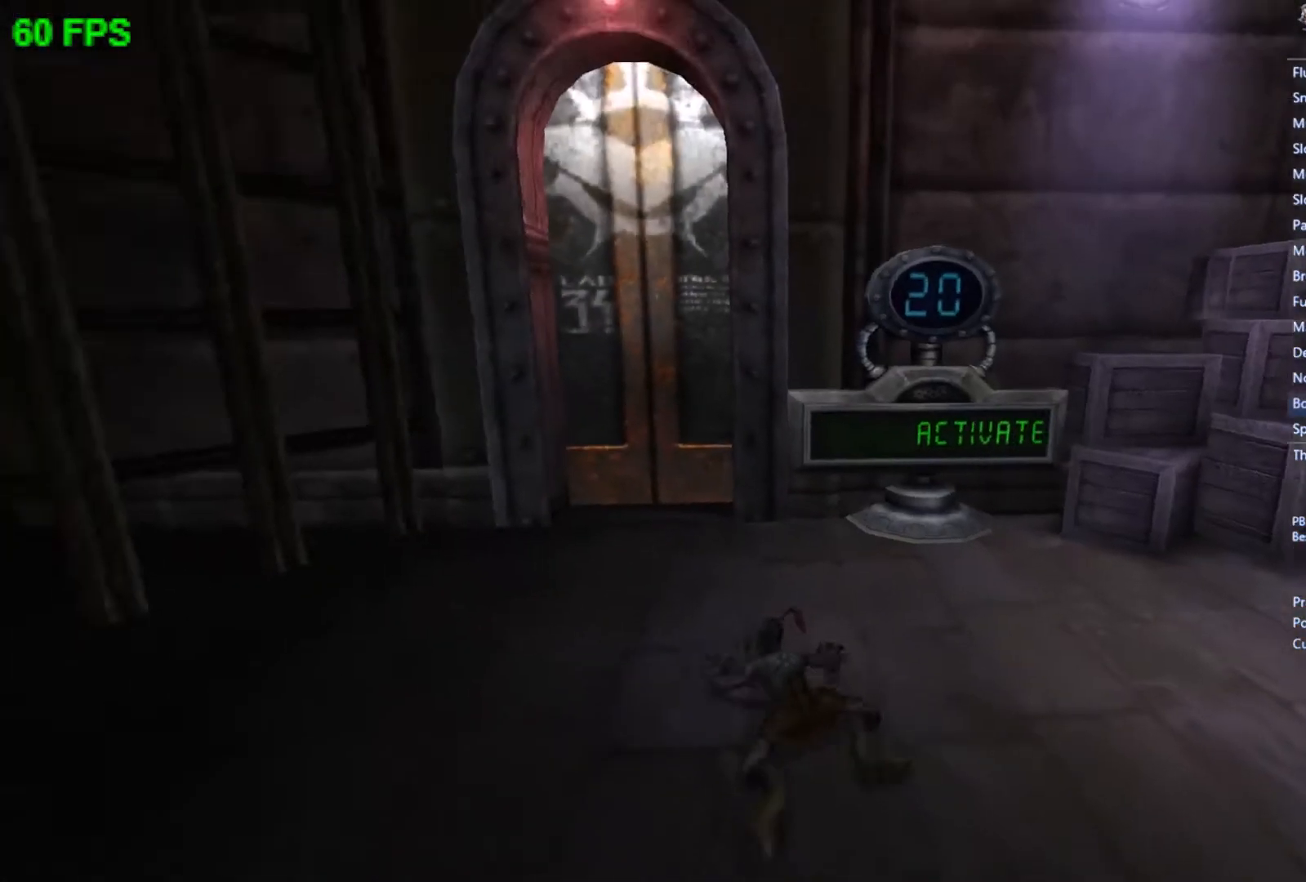
{"buttons": [], "left_stick": "up-left", "events": [[400, "left_stick", "up-left"]]}
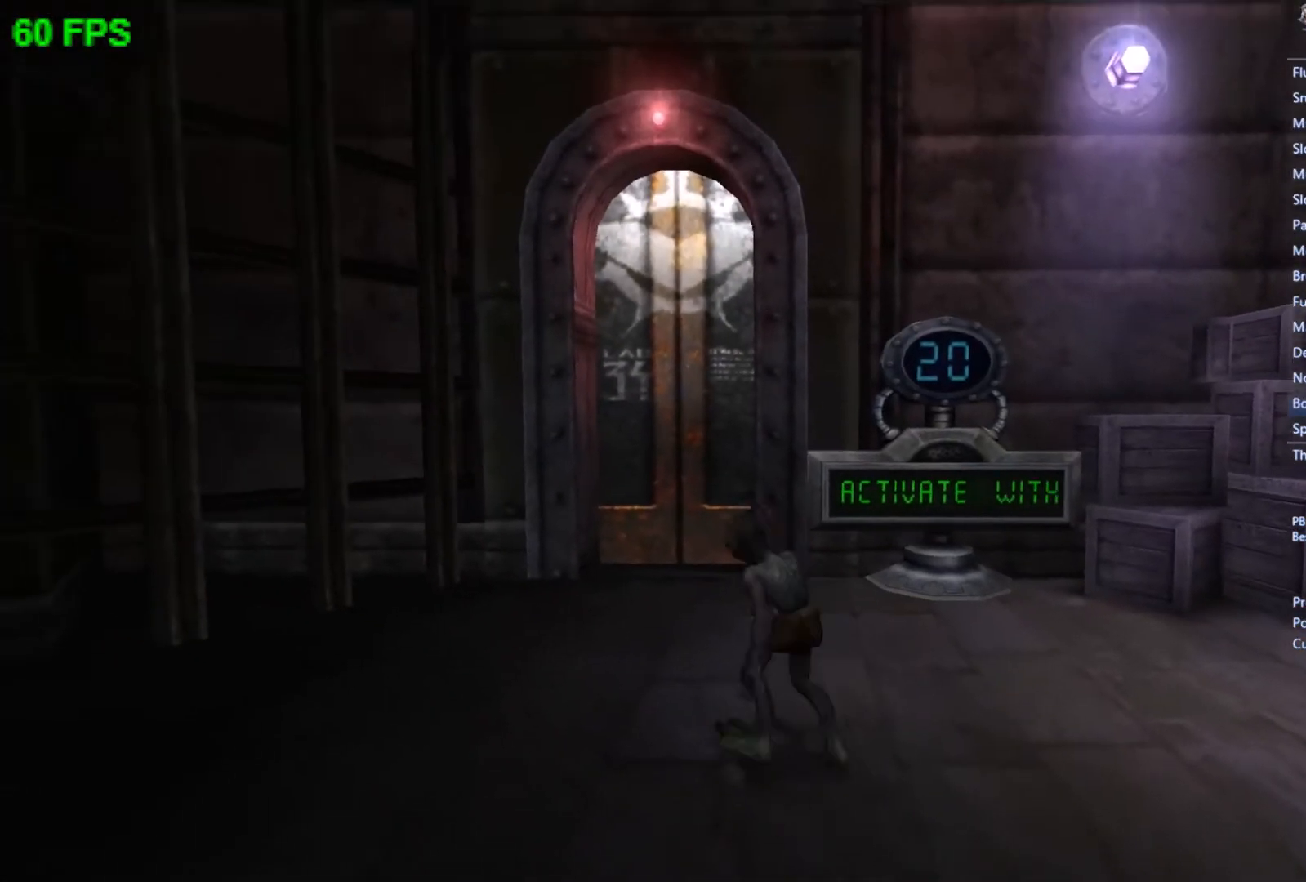
{"buttons": [], "left_stick": "up", "events": [[333, "left_stick", "up"]]}
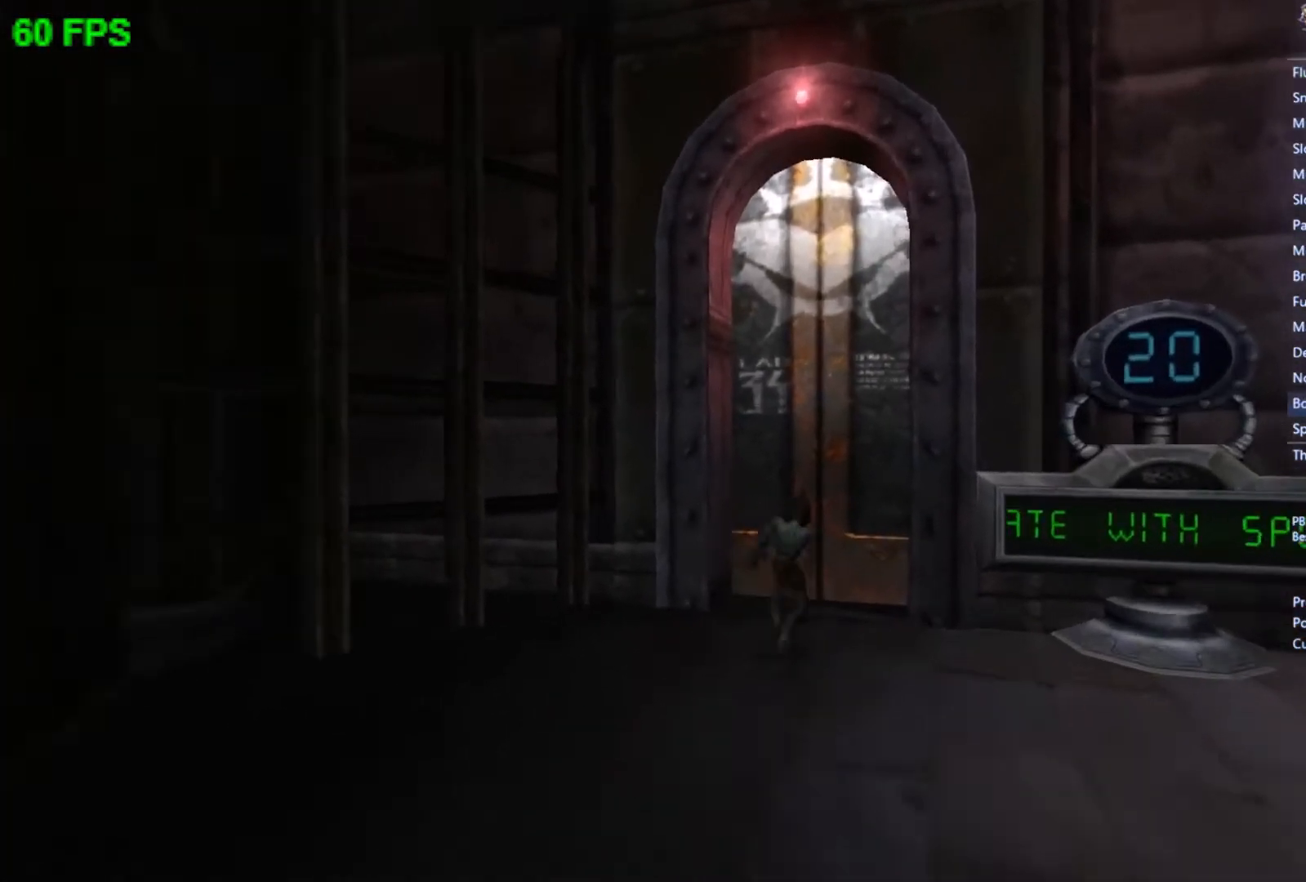
{"buttons": ["A"], "left_stick": "center", "events": [[267, "left_stick", "center"], [367, "A", "down"]]}
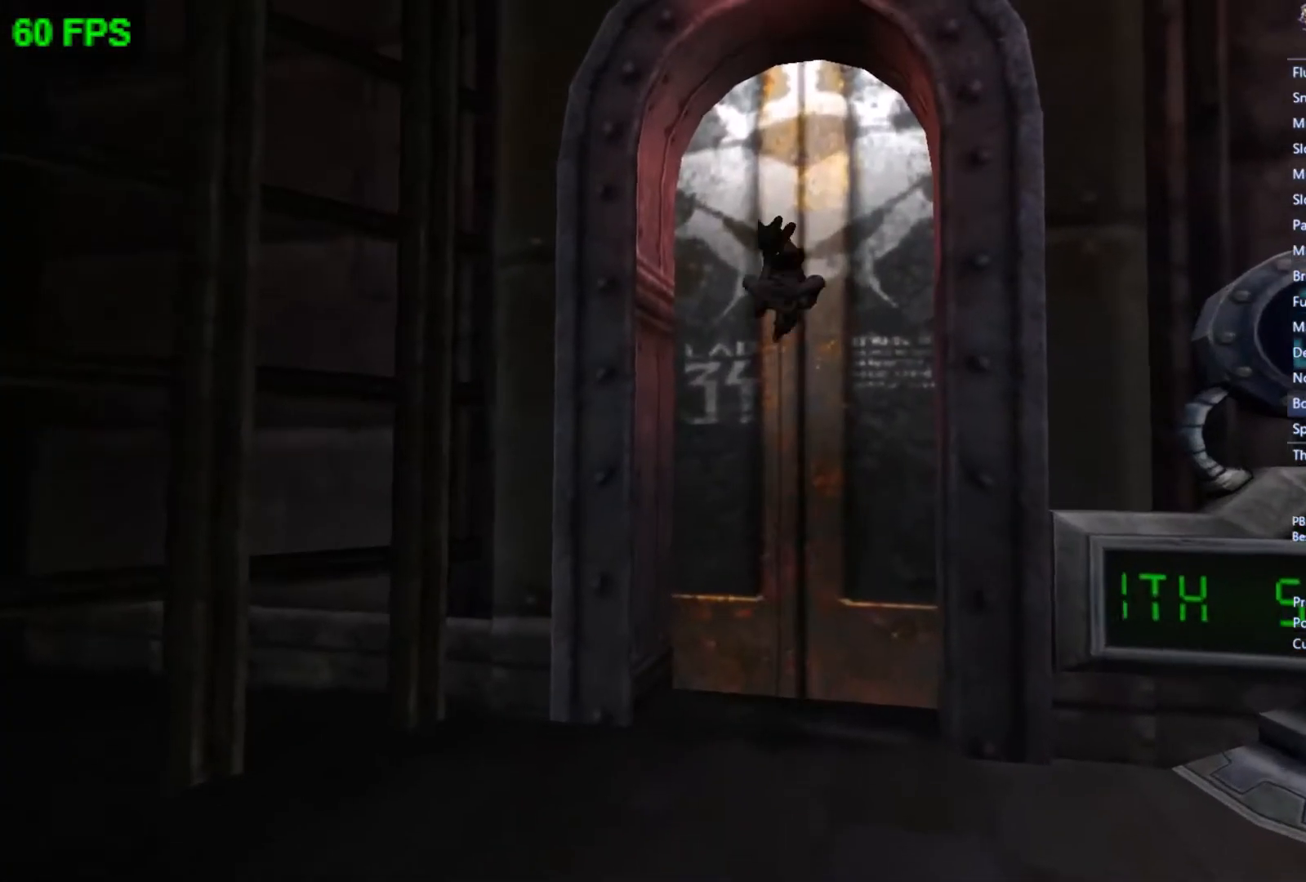
{"buttons": [], "left_stick": "center", "events": [[33, "A", "up"], [67, "left_stick", "up"], [133, "START", "down"], [200, "left_stick", "center"], [267, "START", "up"]]}
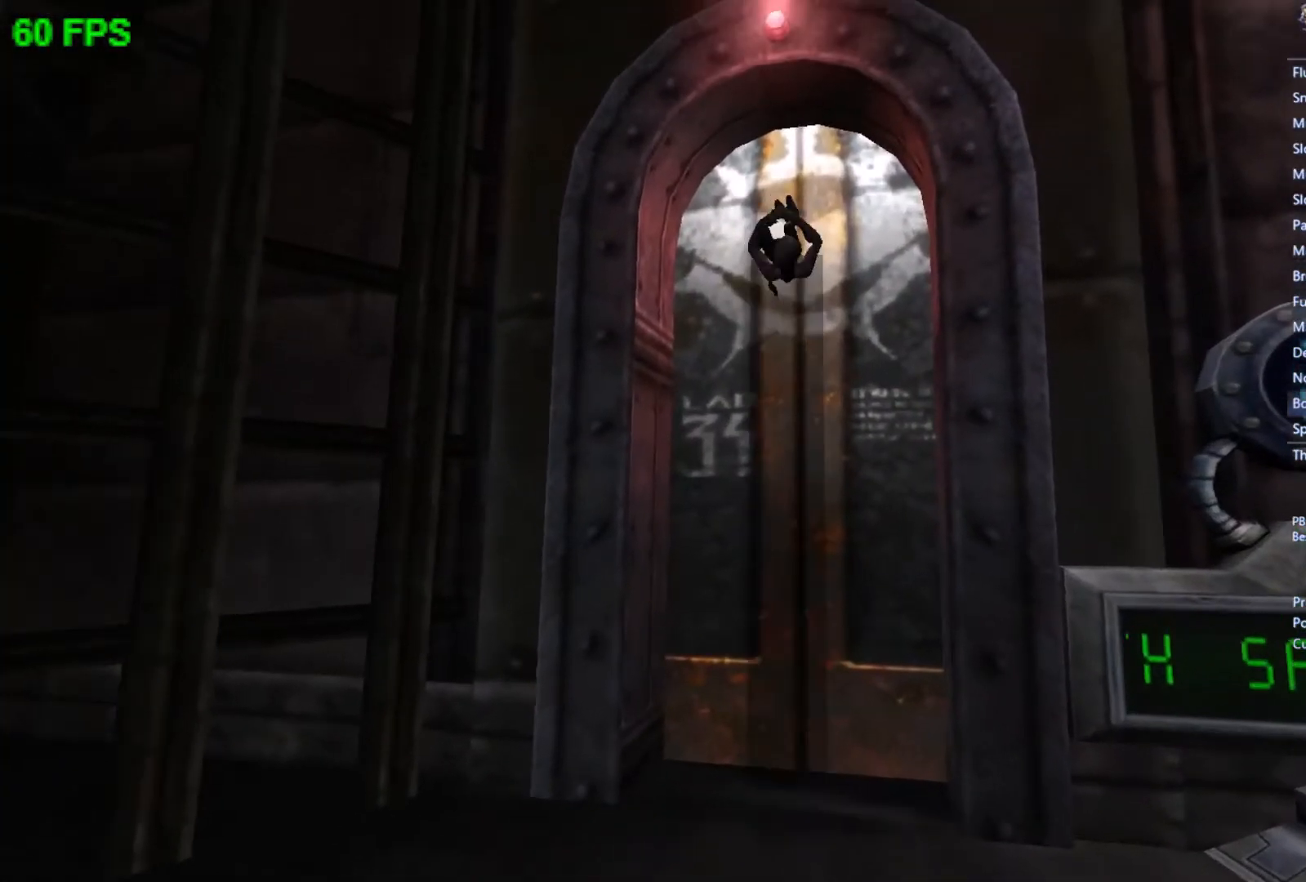
{"buttons": [], "left_stick": "center", "events": [[100, "A", "down"], [133, "A", "up"], [233, "A", "down"], [300, "A", "up"]]}
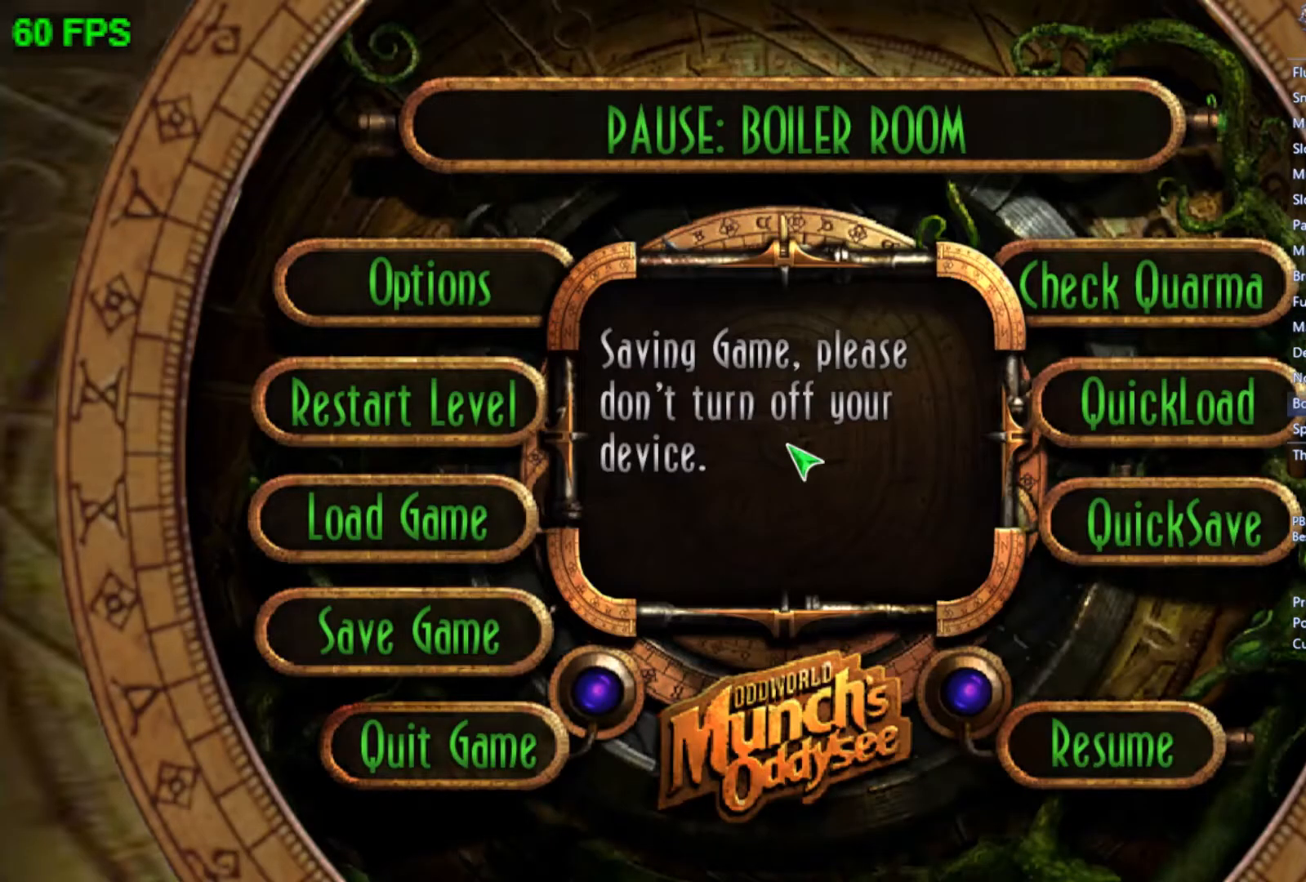
{"buttons": ["START"], "left_stick": "center", "events": [[33, "START", "down"]]}
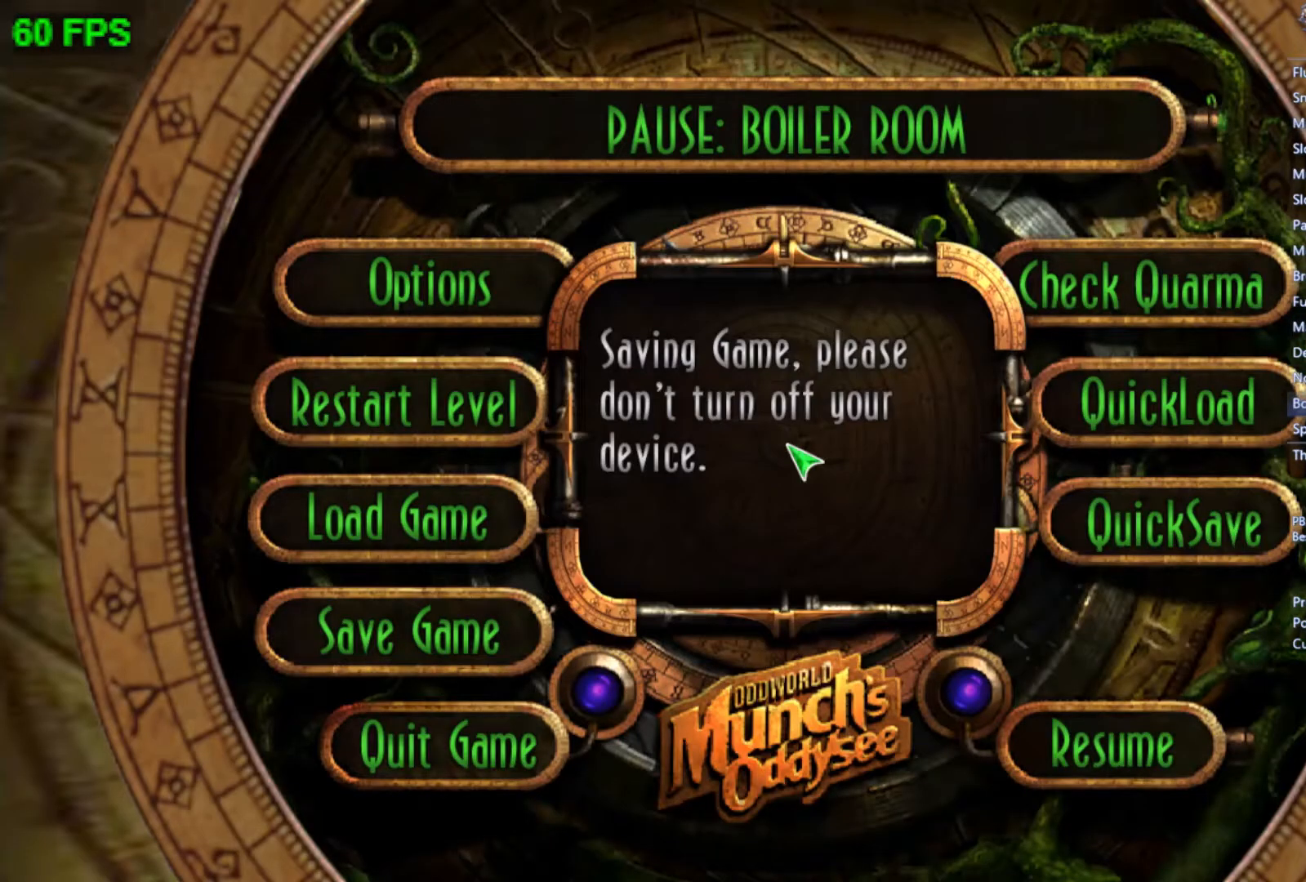
{"buttons": ["START"], "left_stick": "center", "events": []}
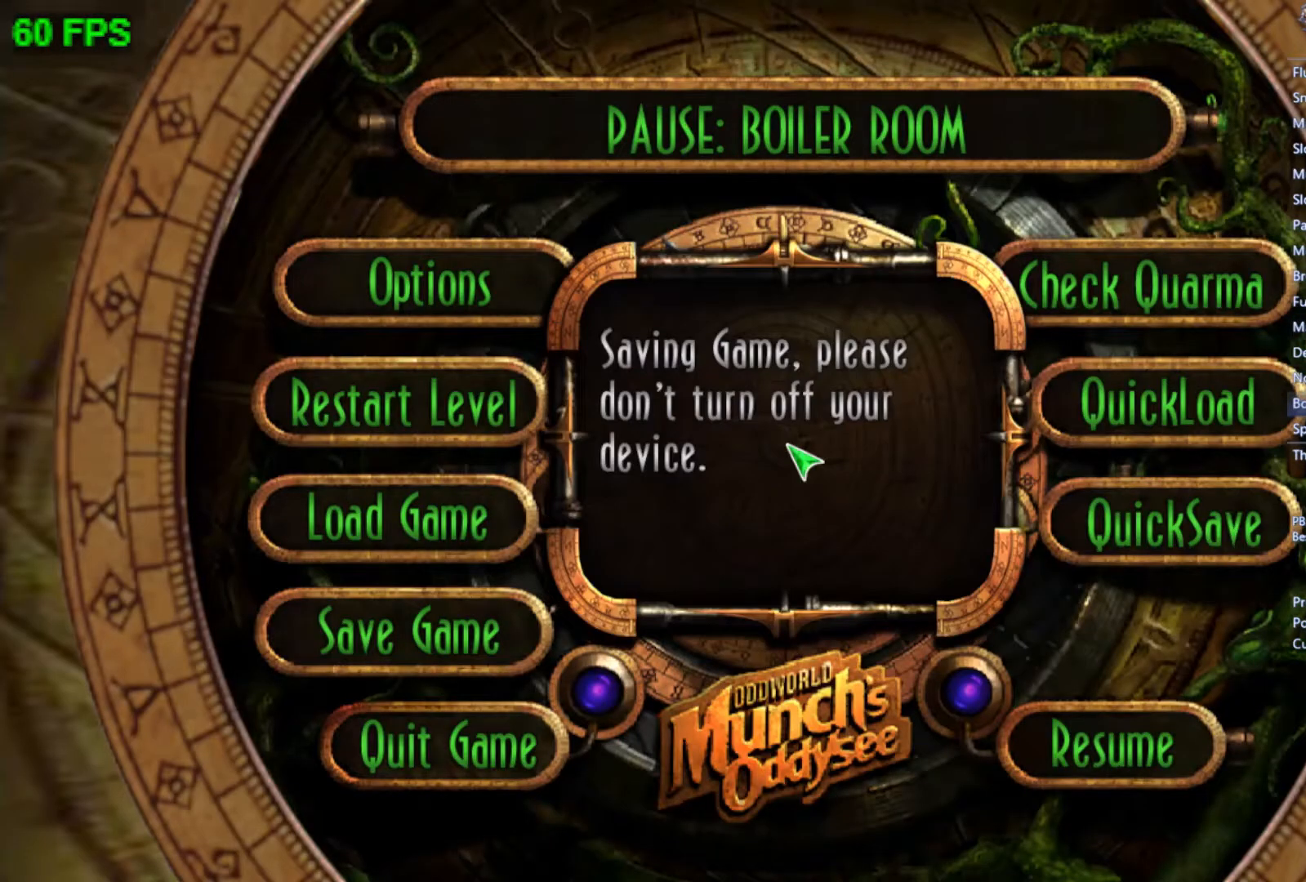
{"buttons": ["START"], "left_stick": "center", "events": []}
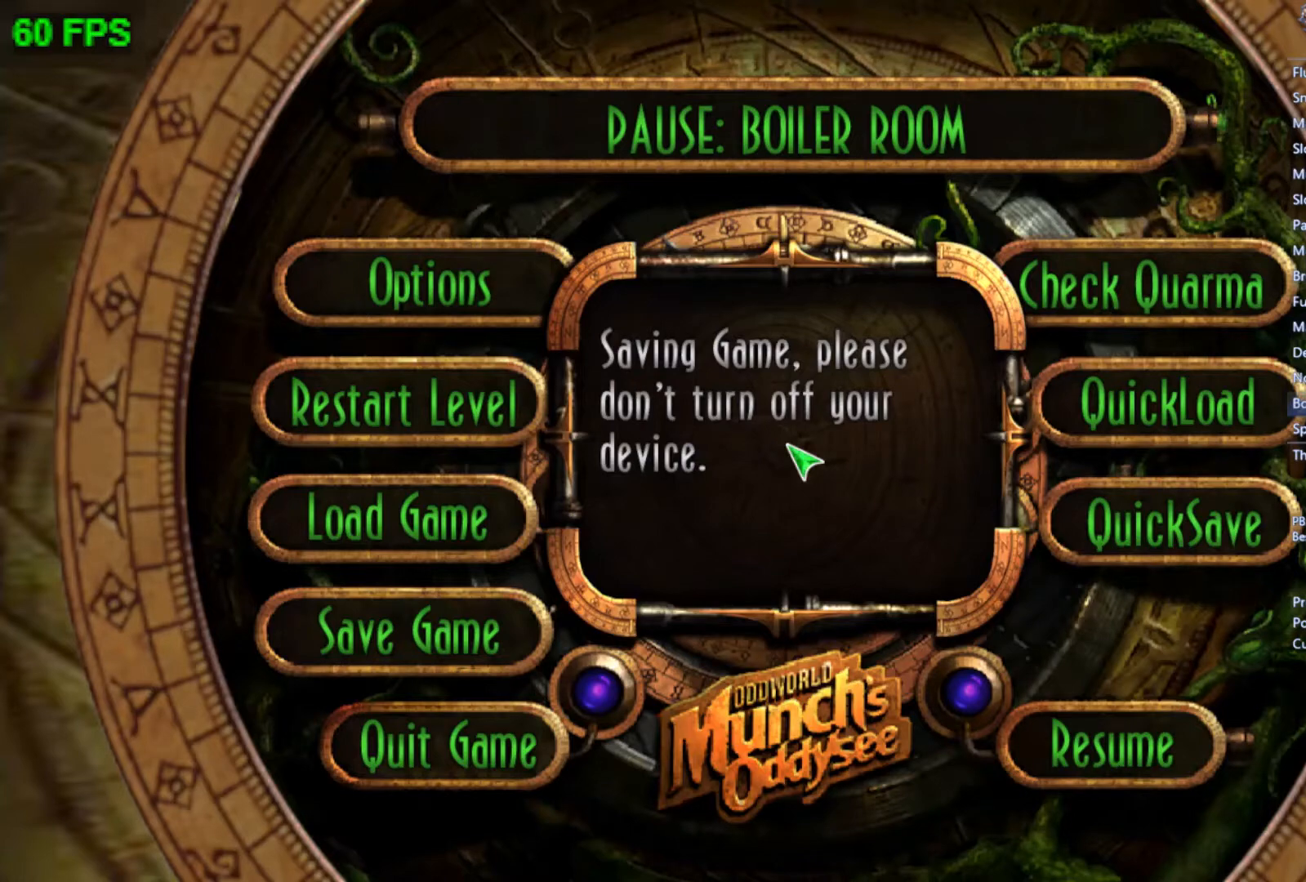
{"buttons": ["START"], "left_stick": "center", "events": []}
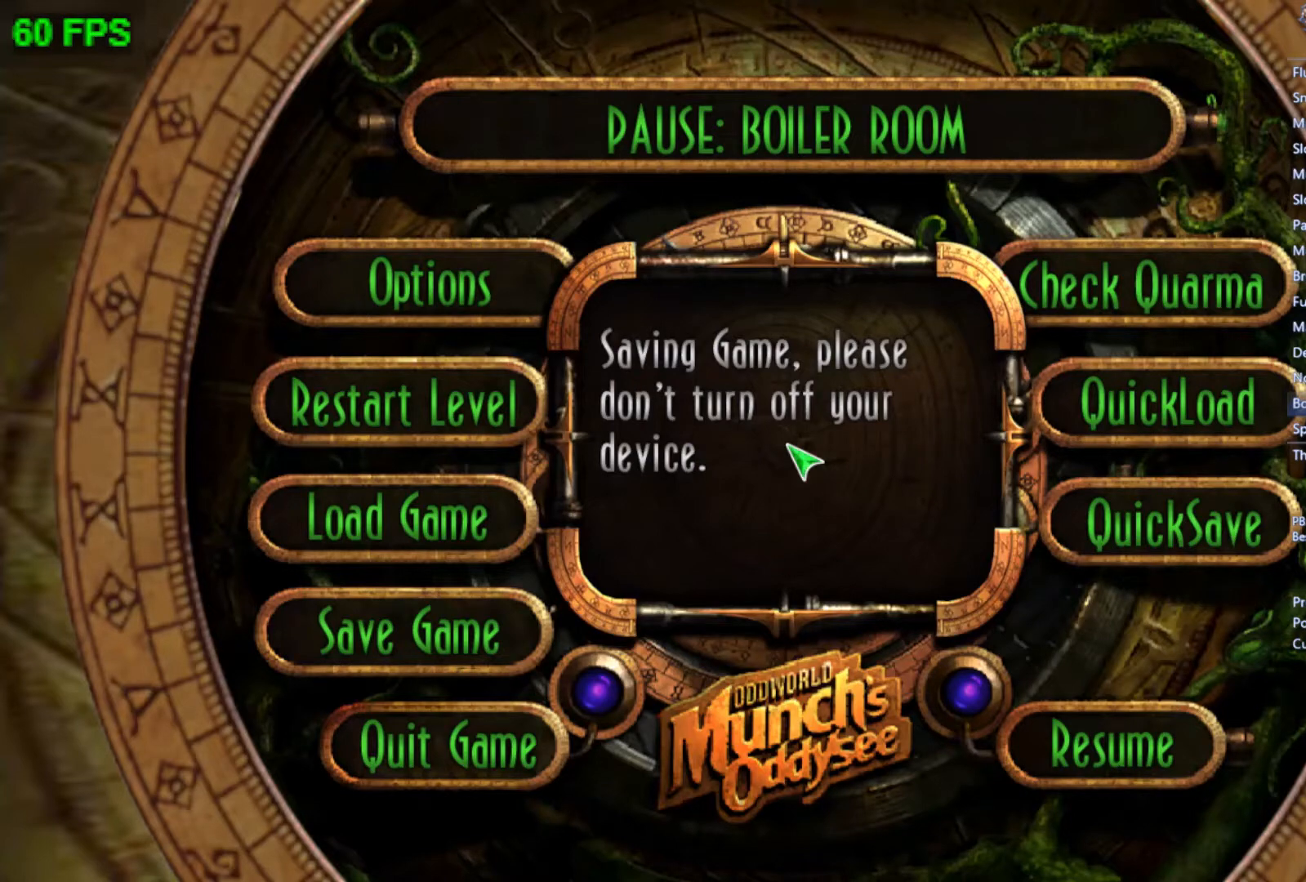
{"buttons": ["START"], "left_stick": "center", "events": []}
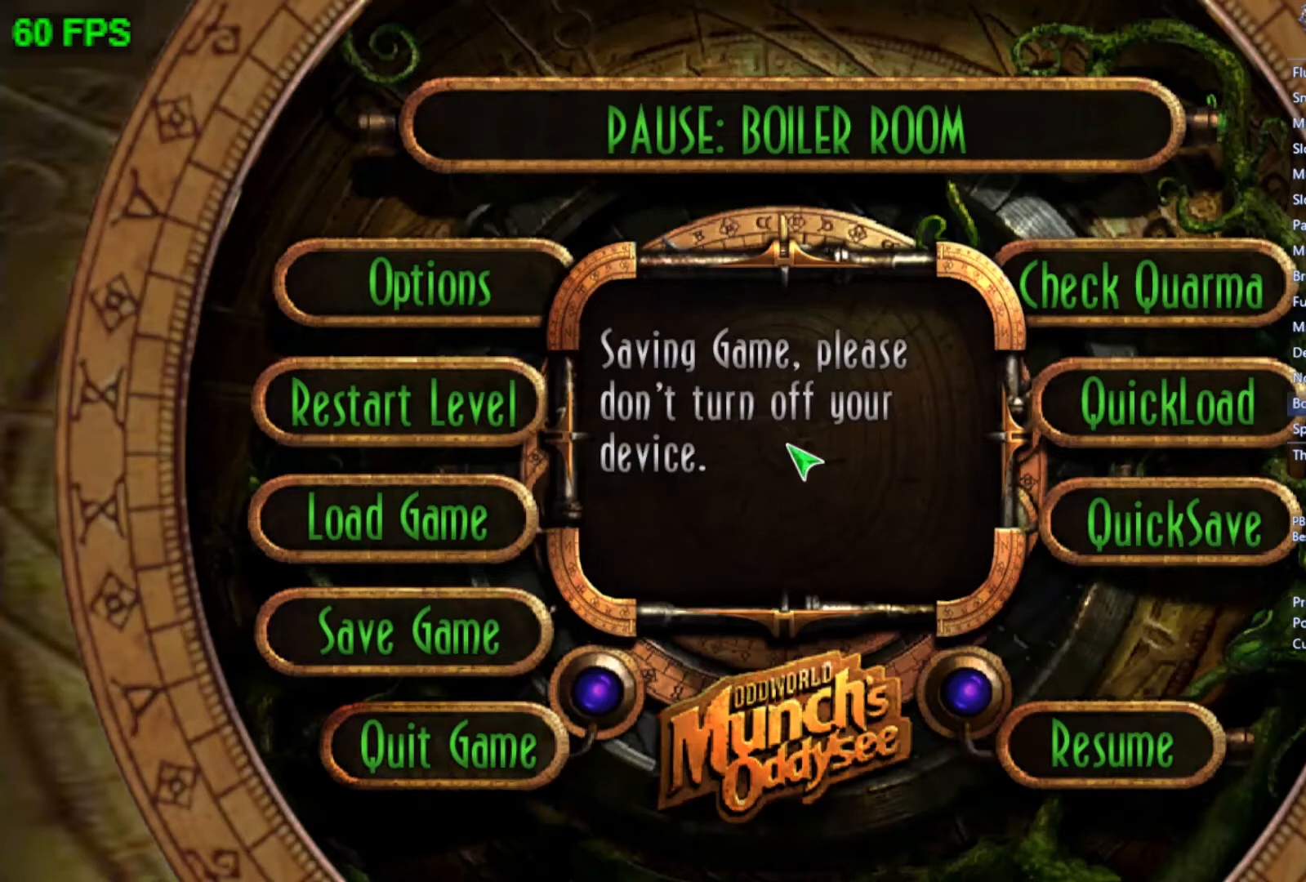
{"buttons": ["START"], "left_stick": "center", "events": []}
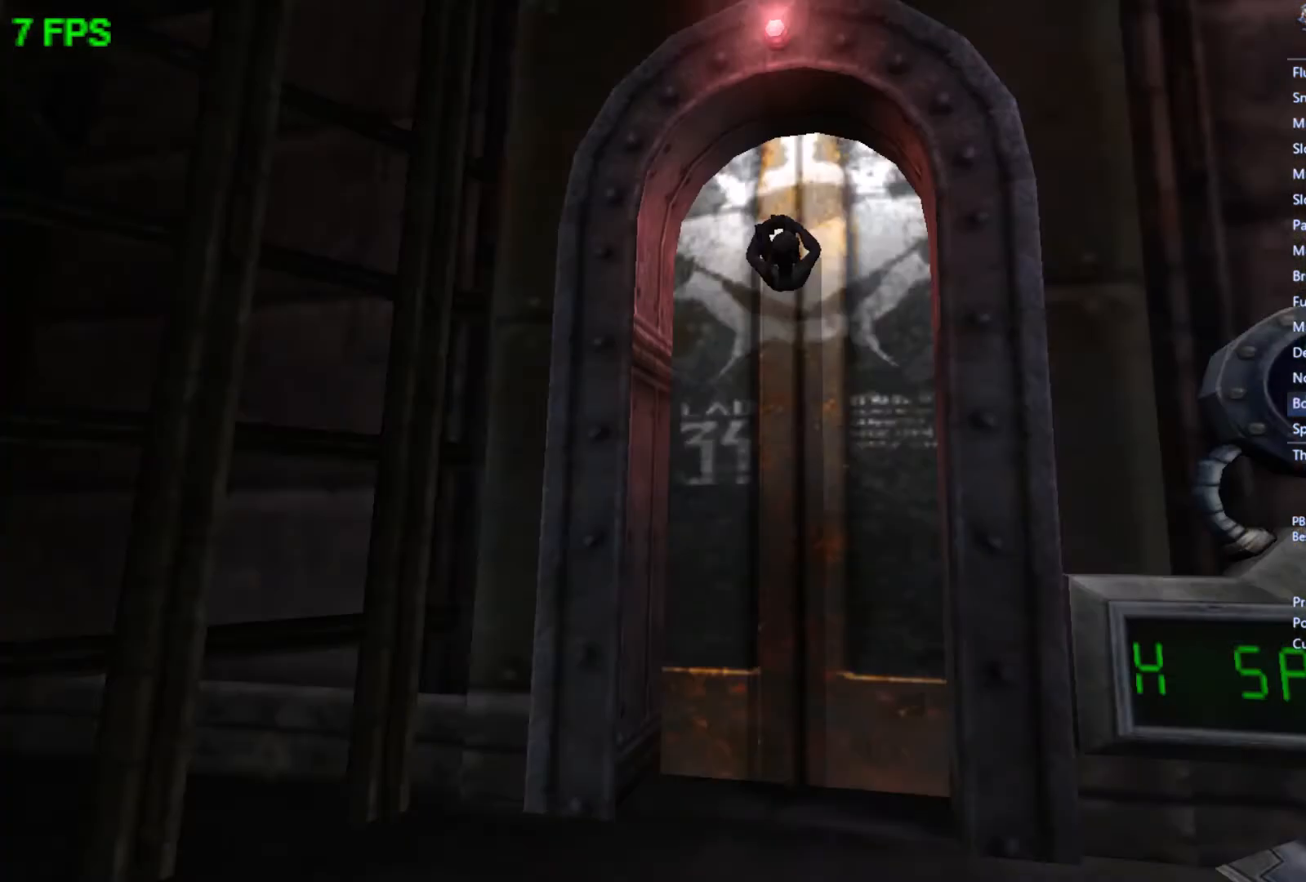
{"buttons": [], "left_stick": "left", "events": [[33, "START", "up"], [133, "left_stick", "up"], [200, "left_stick", "center"], [300, "left_stick", "up-right"], [367, "A", "down"], [400, "left_stick", "center"], [433, "A", "up"], [500, "left_stick", "left"]]}
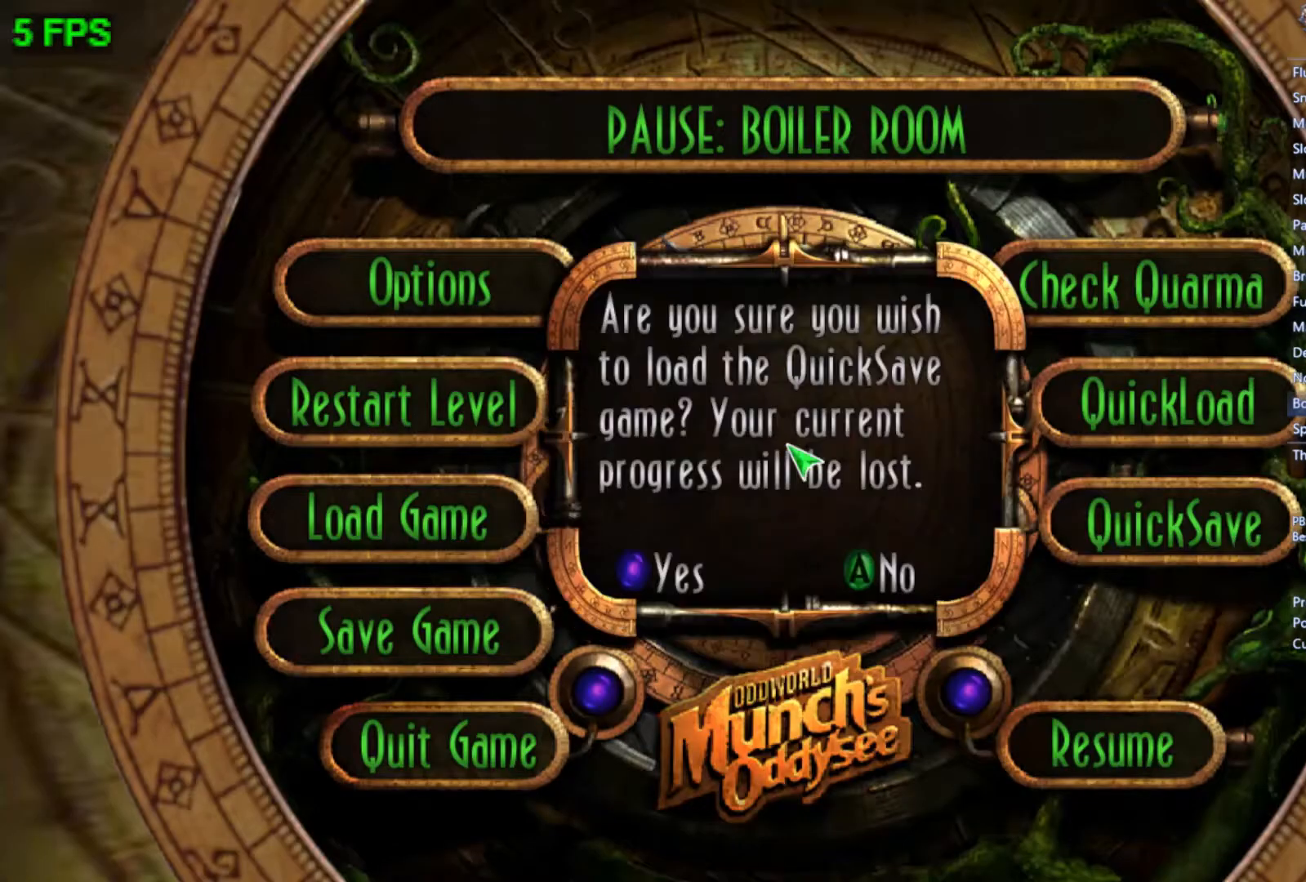
{"buttons": [], "left_stick": "up-right", "events": [[33, "A", "down"], [100, "left_stick", "center"], [133, "A", "up"], [467, "left_stick", "up-right"]]}
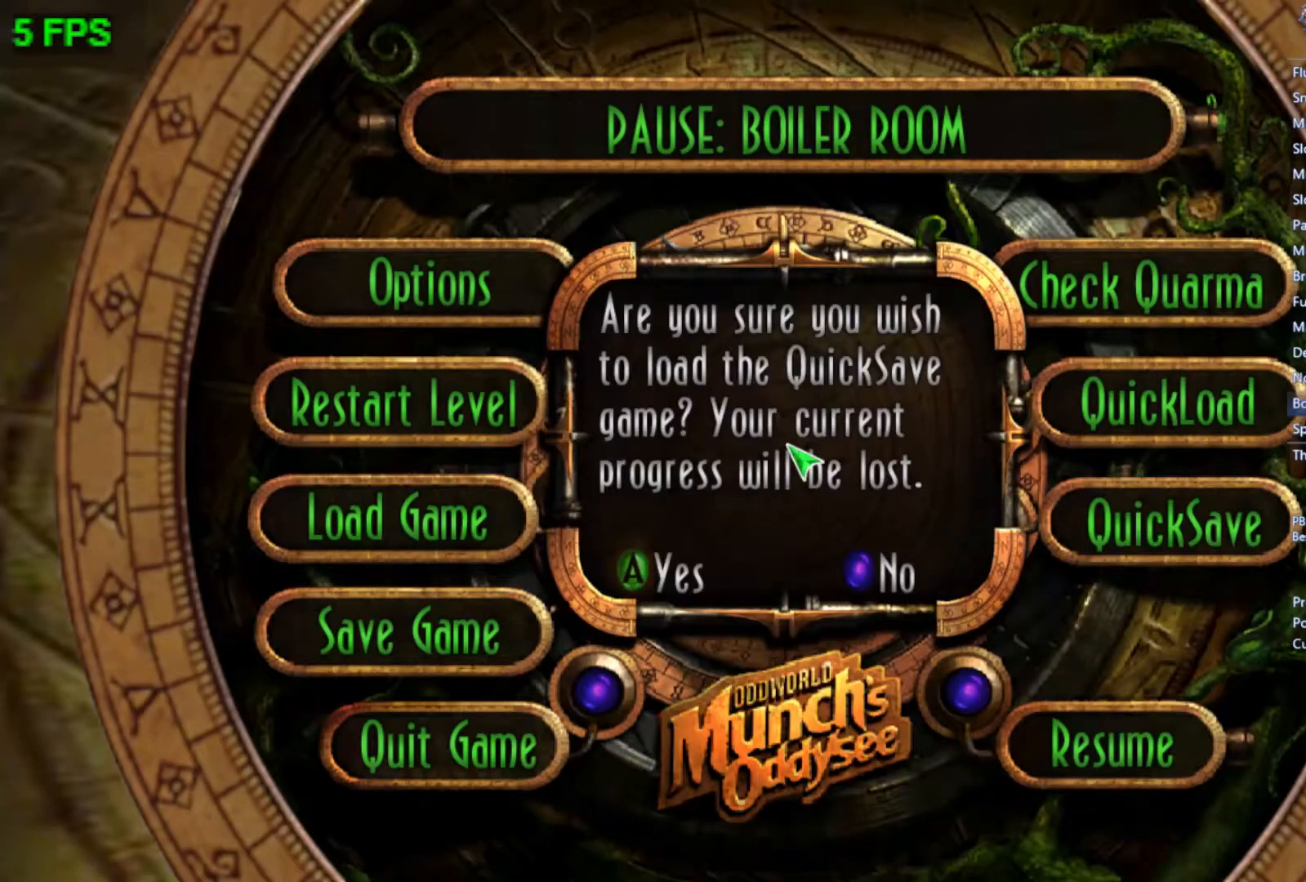
{"buttons": [], "left_stick": "up-right", "events": []}
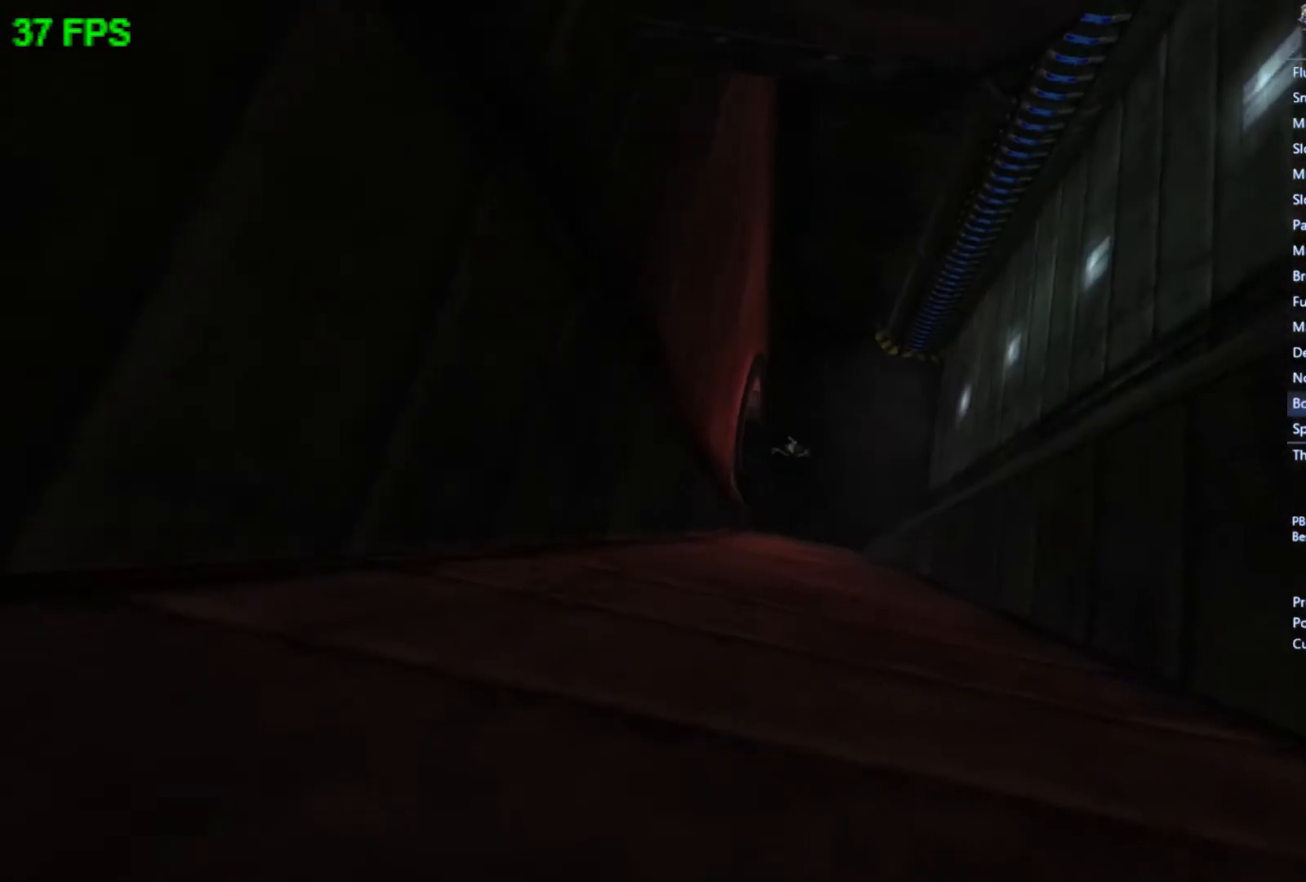
{"buttons": [], "left_stick": "up", "events": [[367, "left_stick", "up"]]}
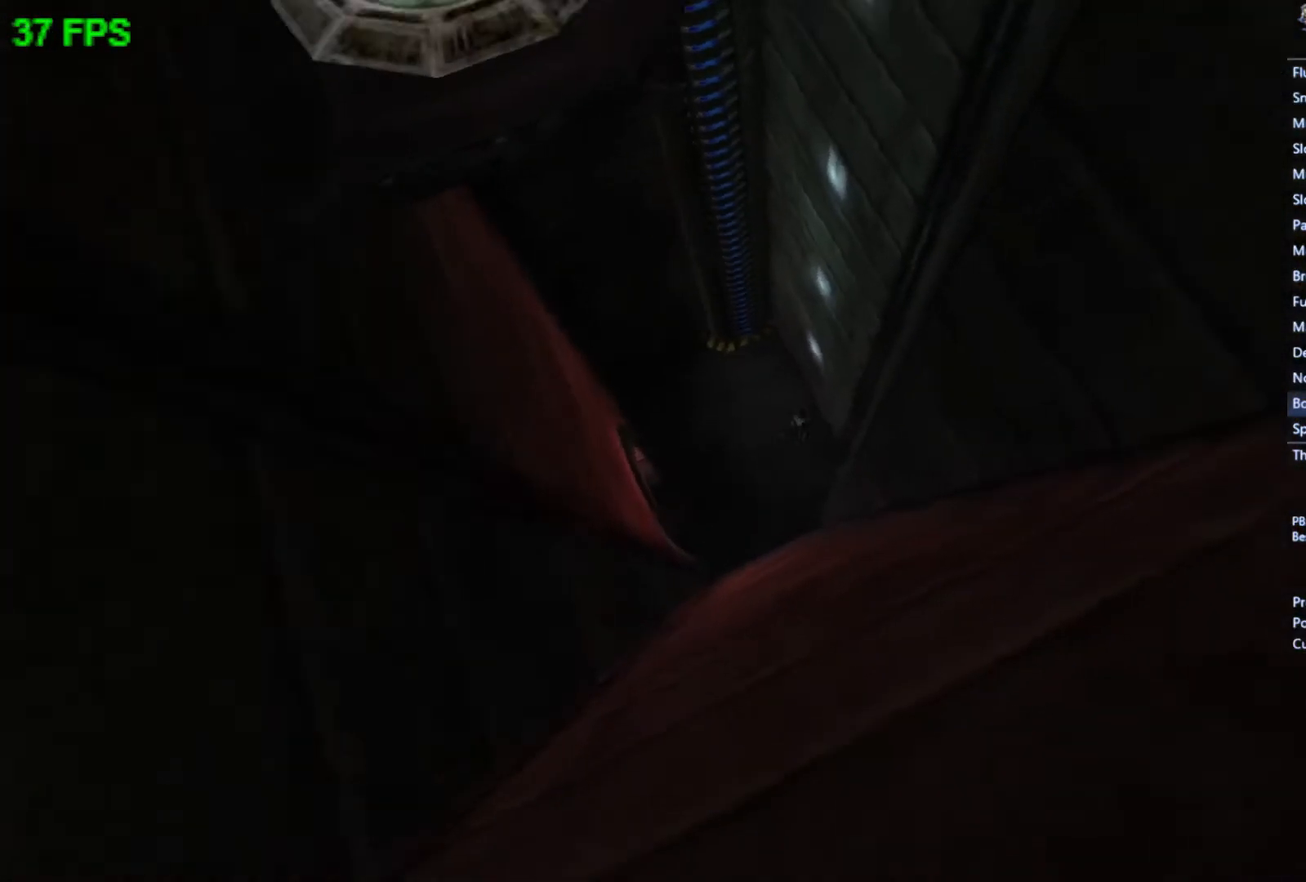
{"buttons": ["A"], "left_stick": "up-left", "events": [[100, "left_stick", "up-left"], [133, "A", "down"]]}
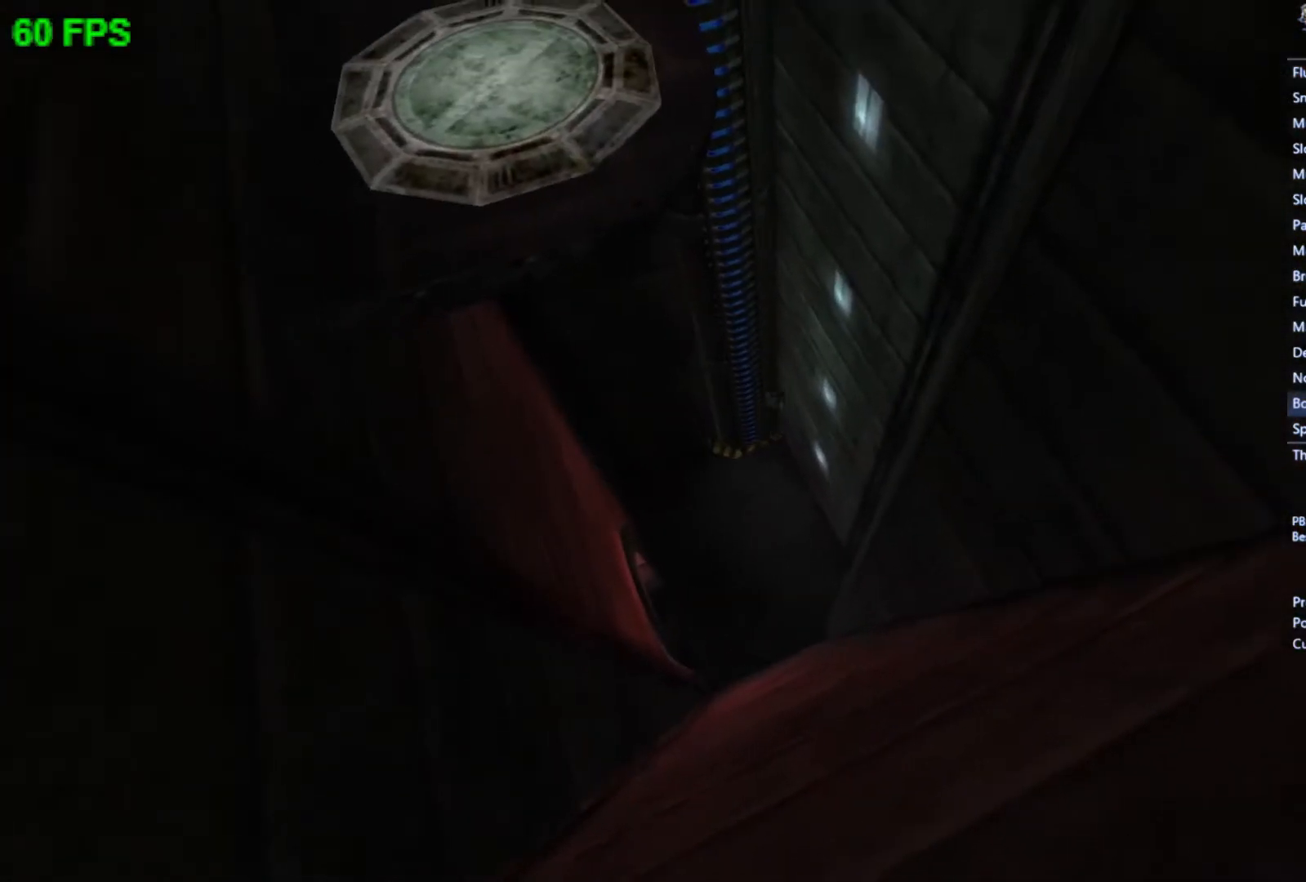
{"buttons": ["A"], "left_stick": "up-left", "events": [[33, "A", "up"], [300, "A", "down"]]}
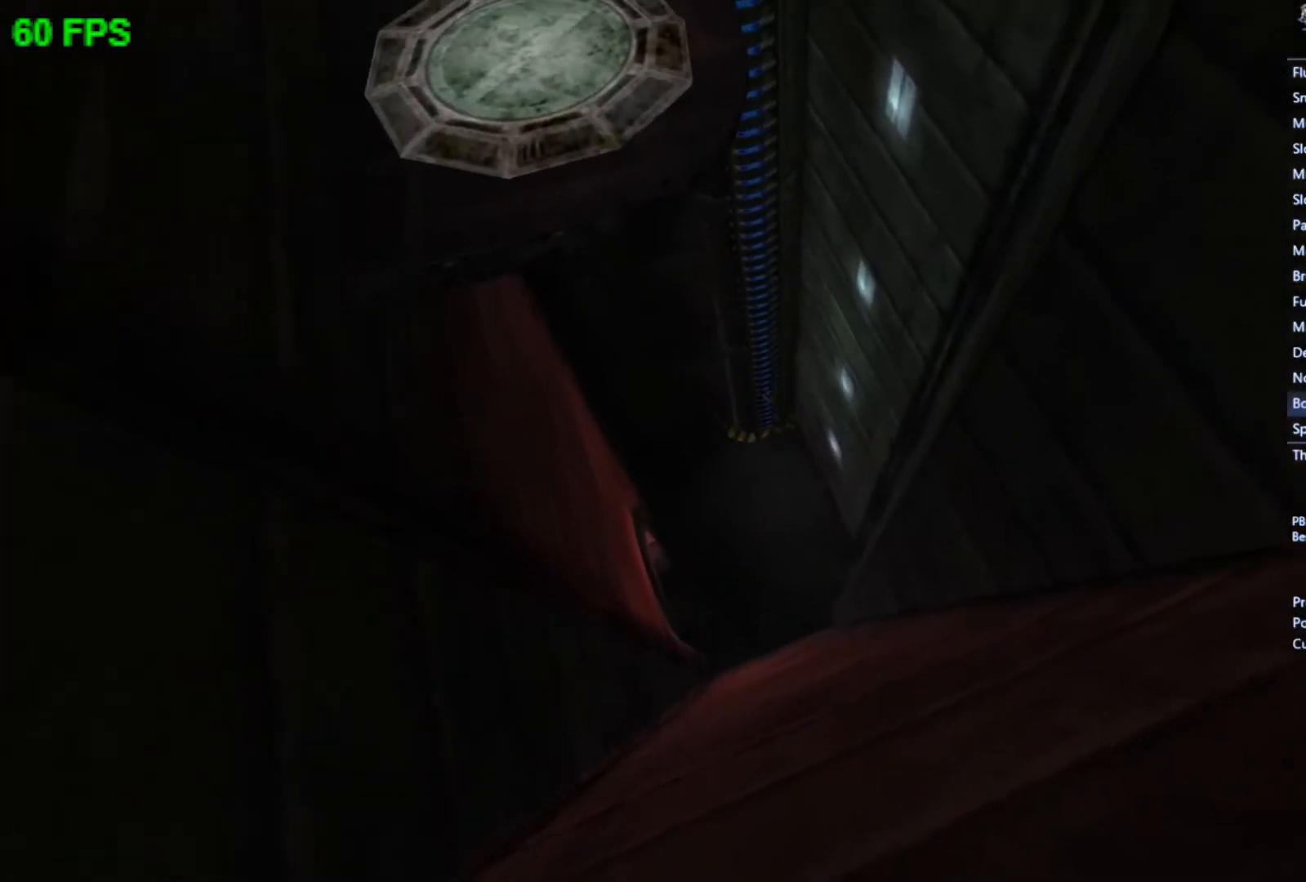
{"buttons": ["A"], "left_stick": "up", "events": [[233, "left_stick", "up"], [267, "A", "up"], [500, "A", "down"]]}
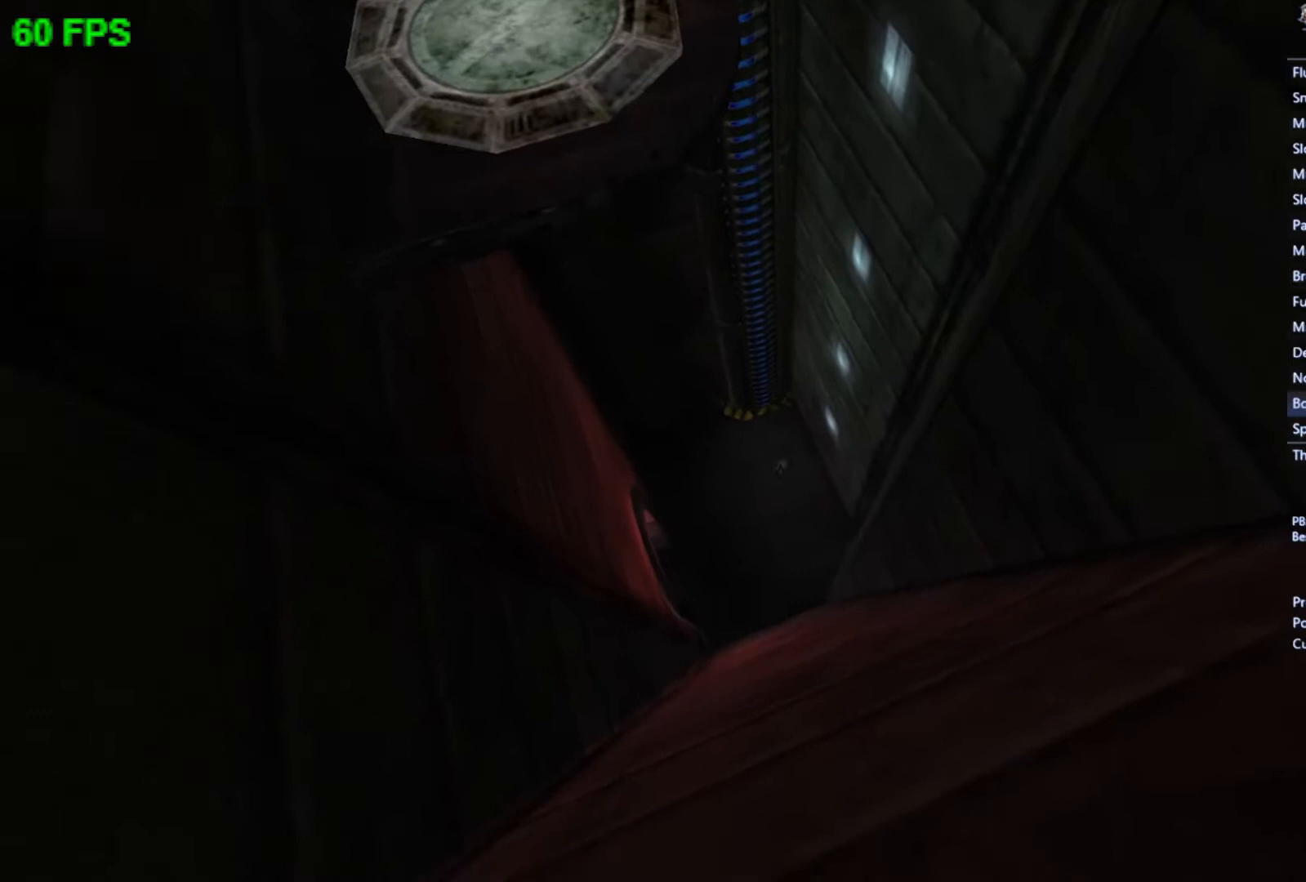
{"buttons": [], "left_stick": "up", "events": [[433, "A", "up"]]}
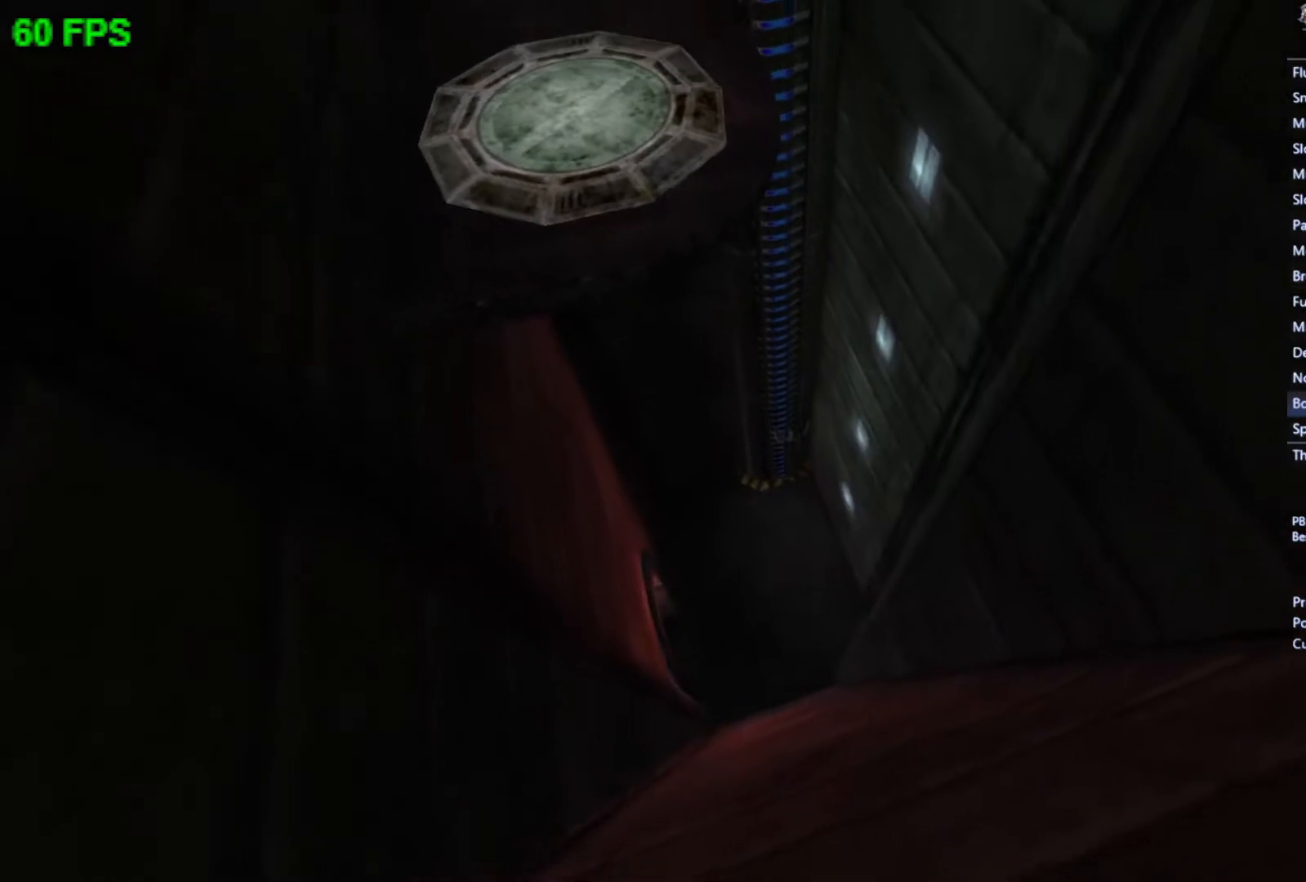
{"buttons": [], "left_stick": "up", "events": []}
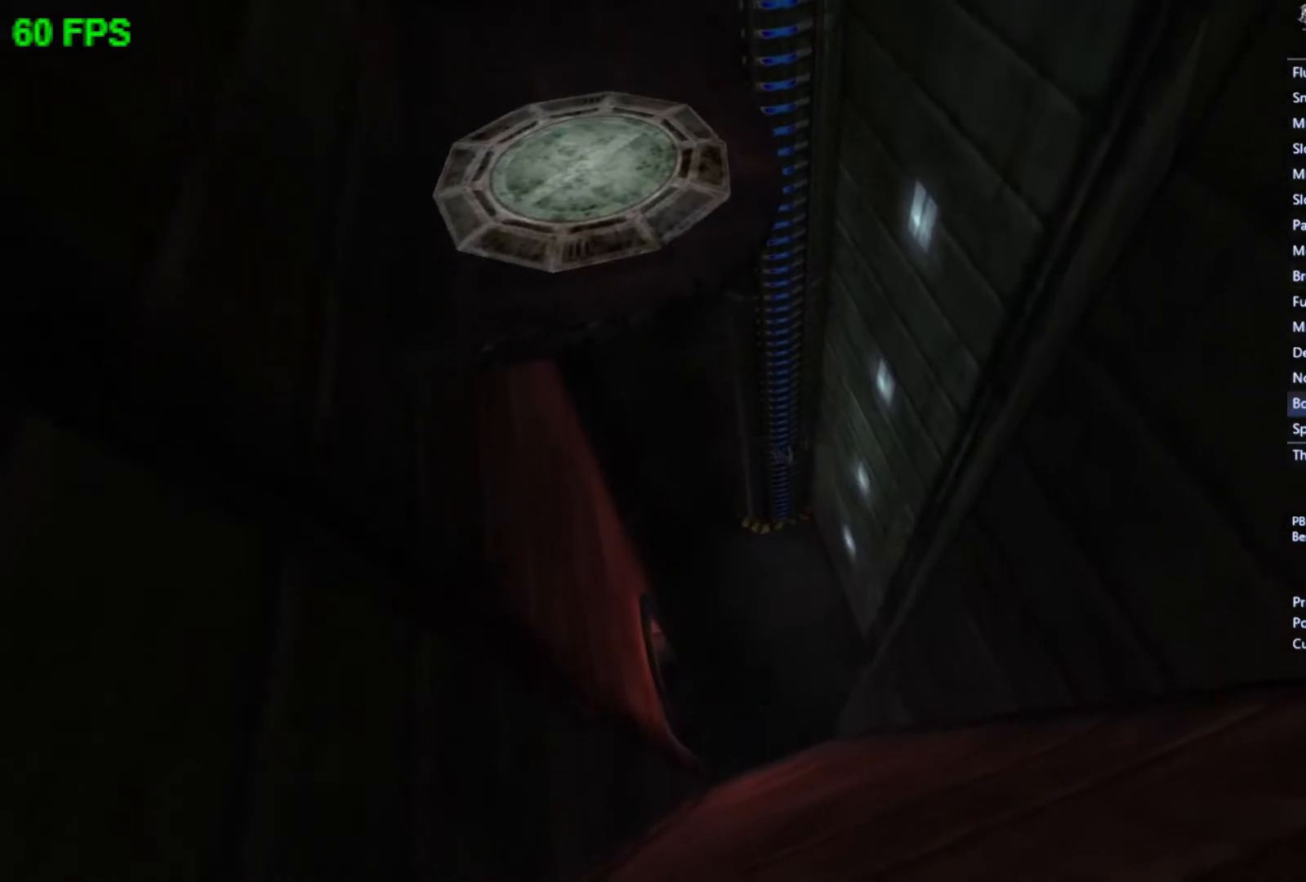
{"buttons": [], "left_stick": "up", "events": []}
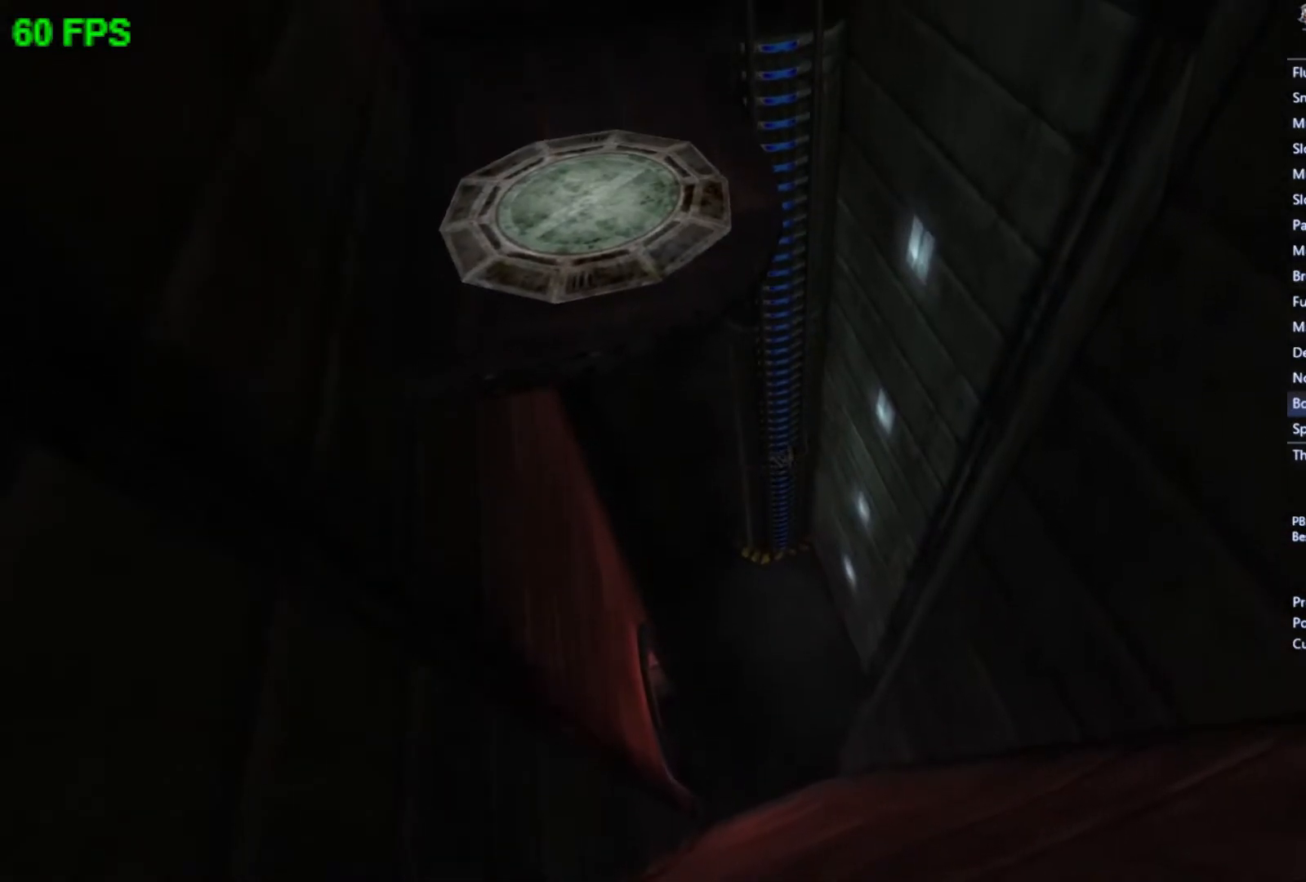
{"buttons": [], "left_stick": "up", "events": []}
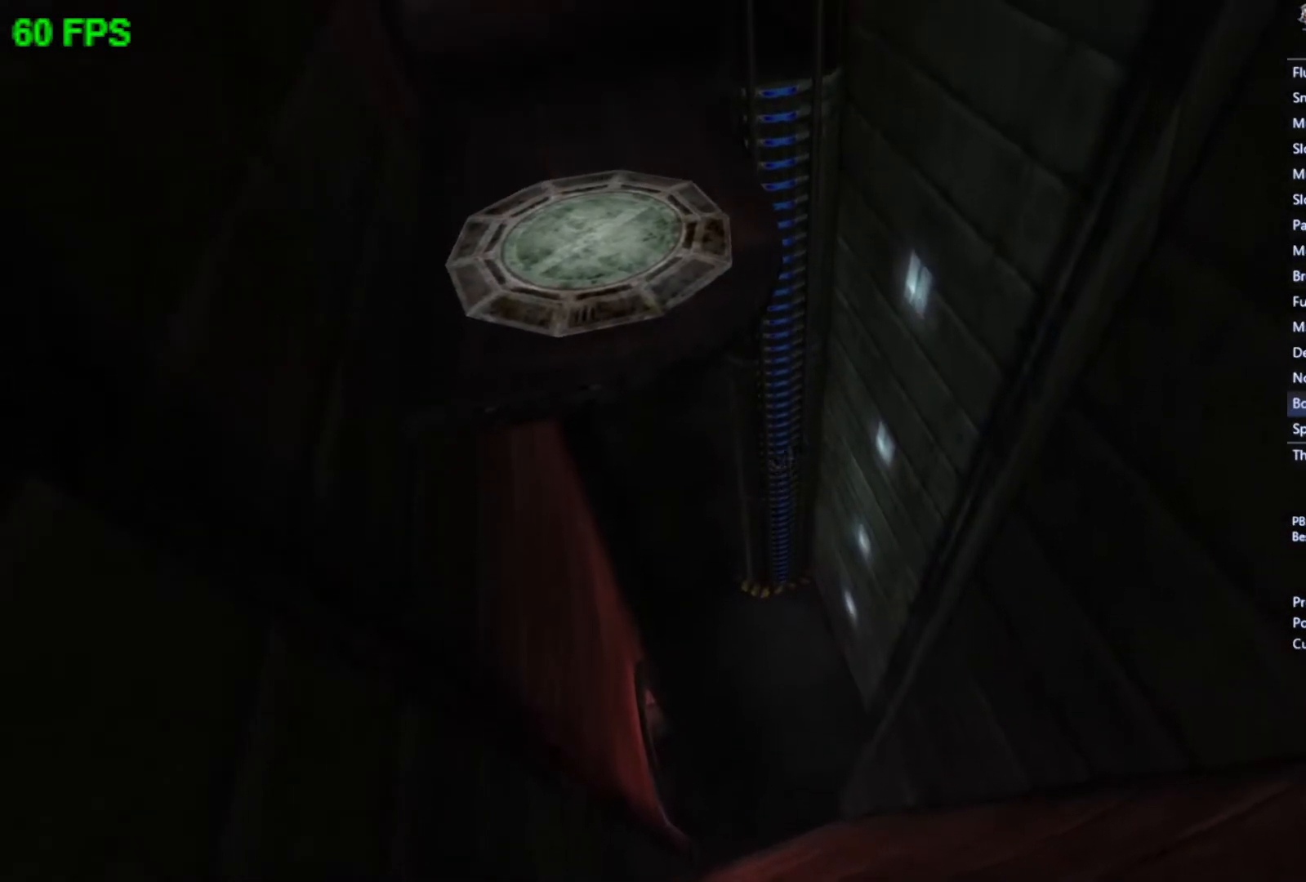
{"buttons": [], "left_stick": "up", "events": []}
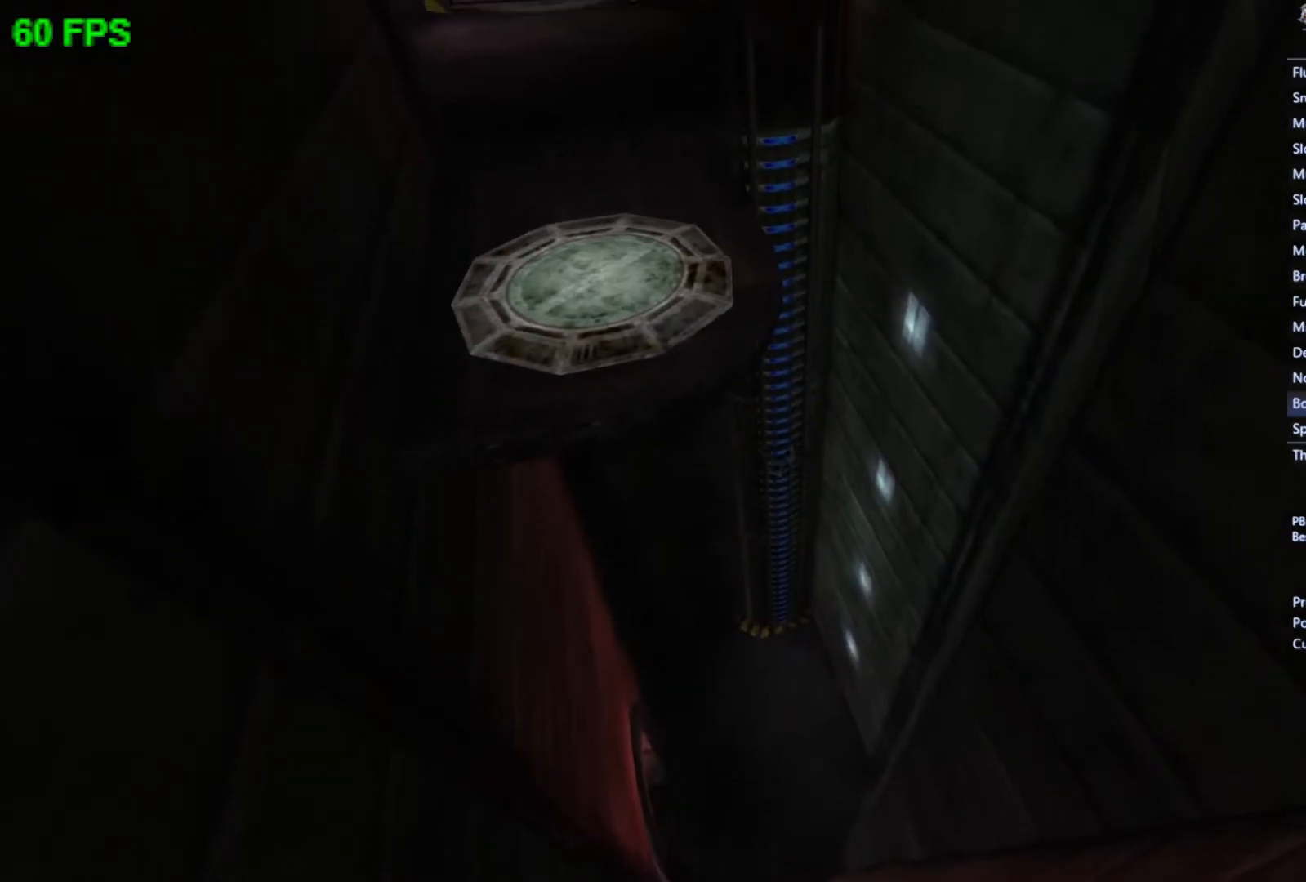
{"buttons": [], "left_stick": "up", "events": []}
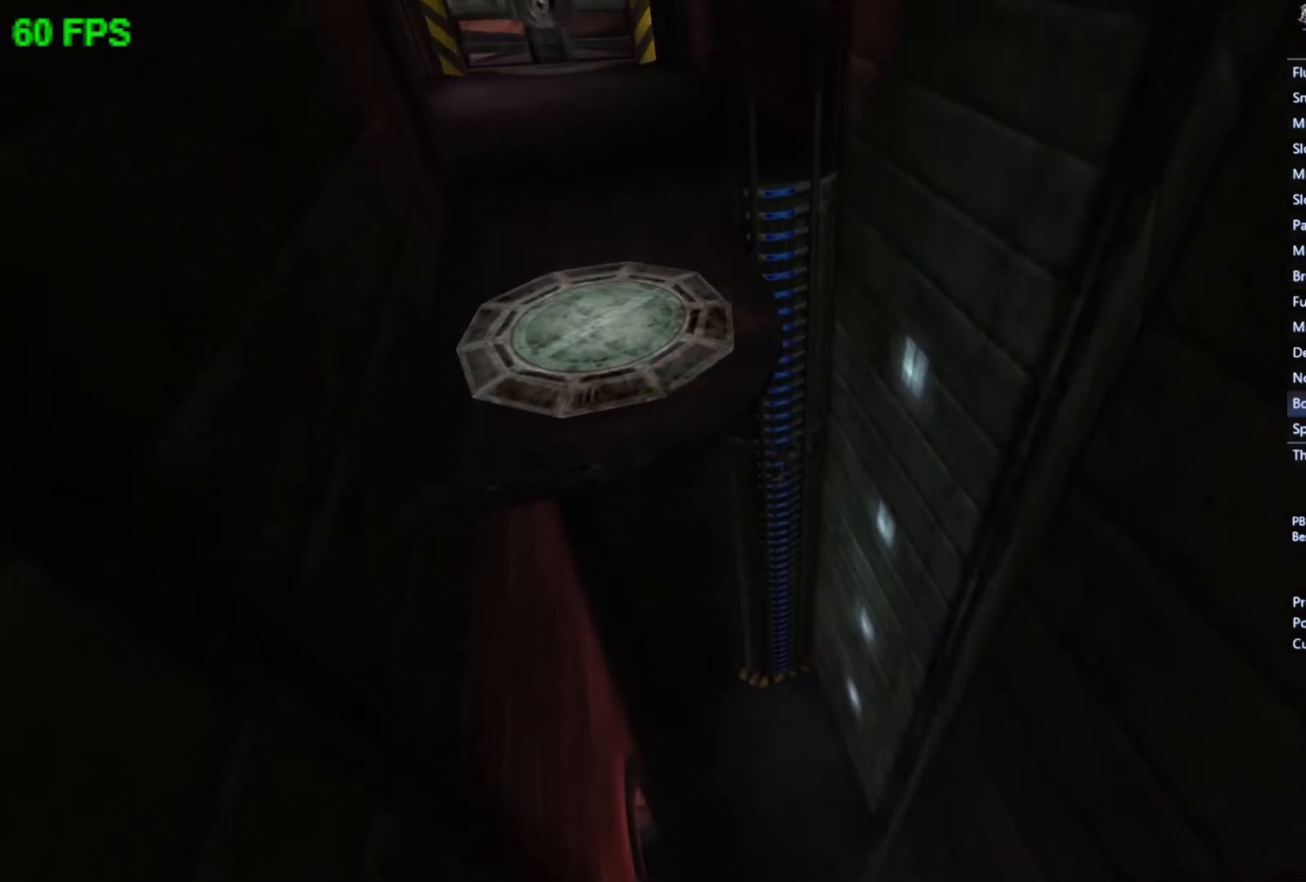
{"buttons": [], "left_stick": "up", "events": []}
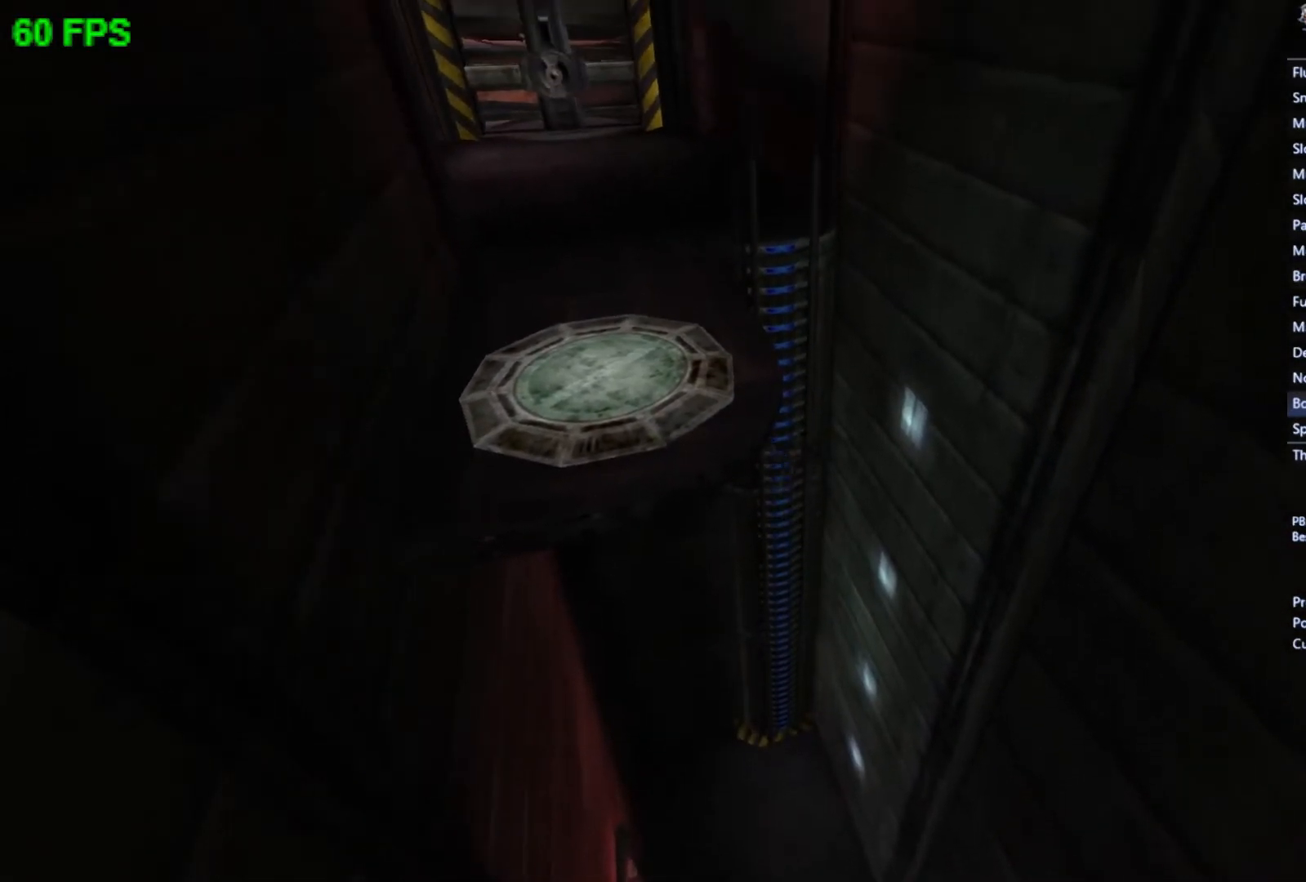
{"buttons": [], "left_stick": "up", "events": []}
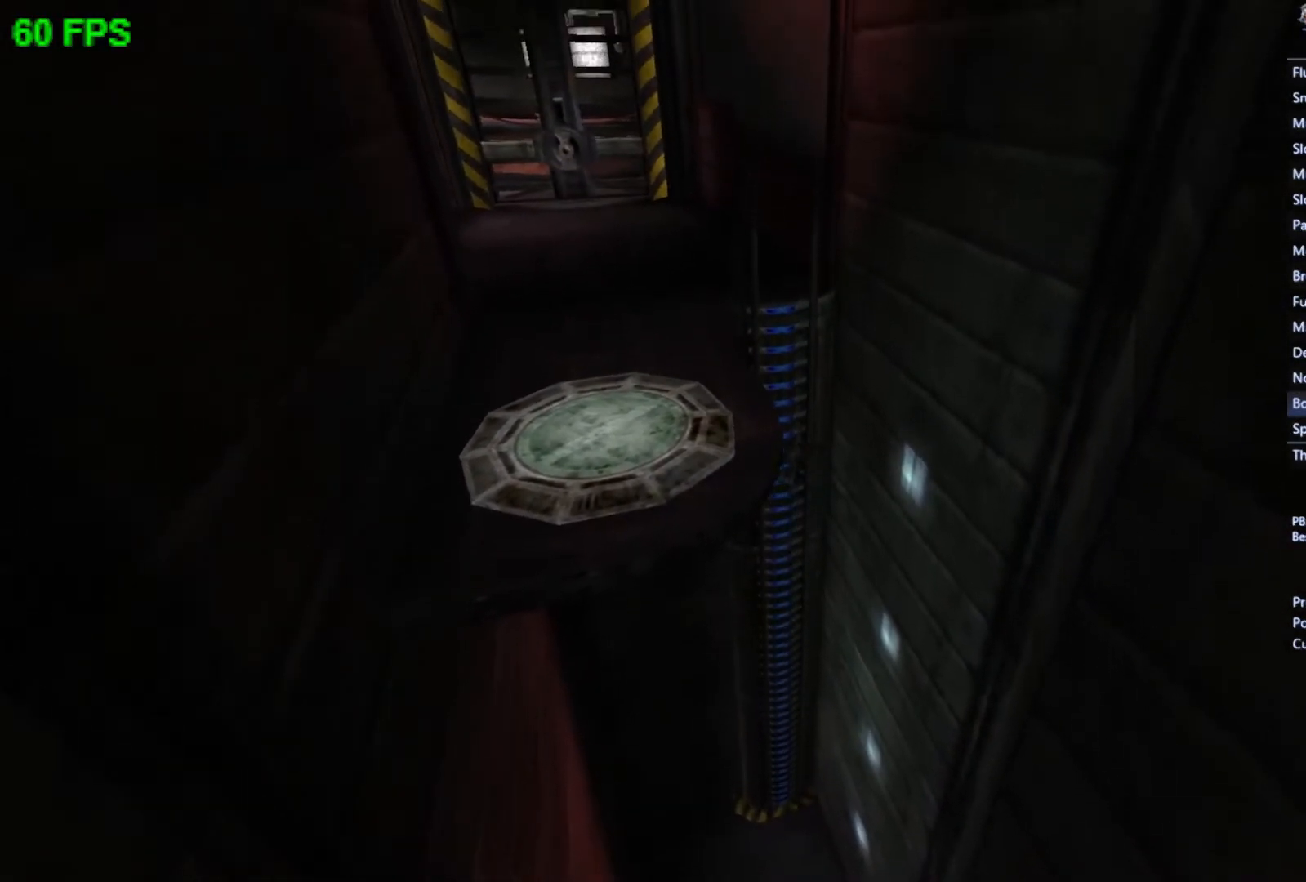
{"buttons": [], "left_stick": "up", "events": []}